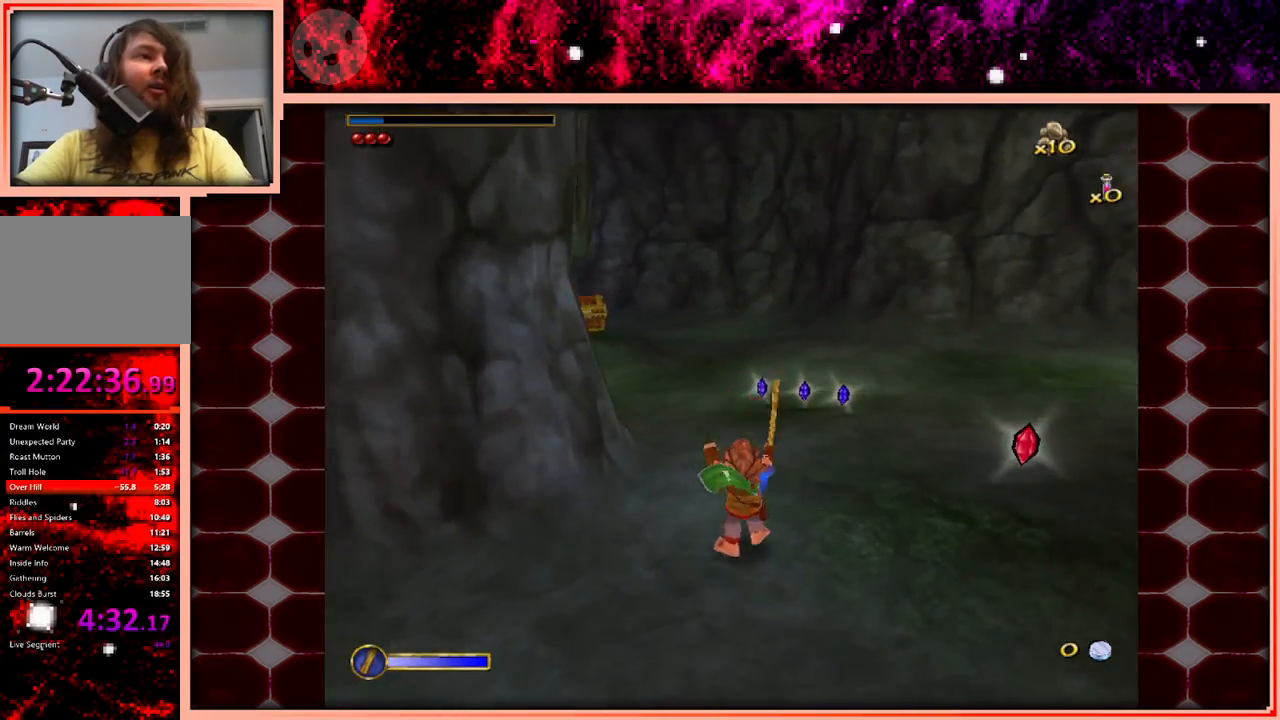
Gameplay with keyboard and mouse; each line is a JSON object with the keys held at the frame after it. "events" lists presses ("down") and releases ("up") of "a", "d", "s", "space" and "w" between this image and that frame as [ms after this image, input, new state], when the widget could be followed in between. No other keys are recorded. Mouse buttons are not recorded. Not read: mouse_move.
{"keys": ["w"], "events": [[233, "space", "down"], [316, "space", "up"]]}
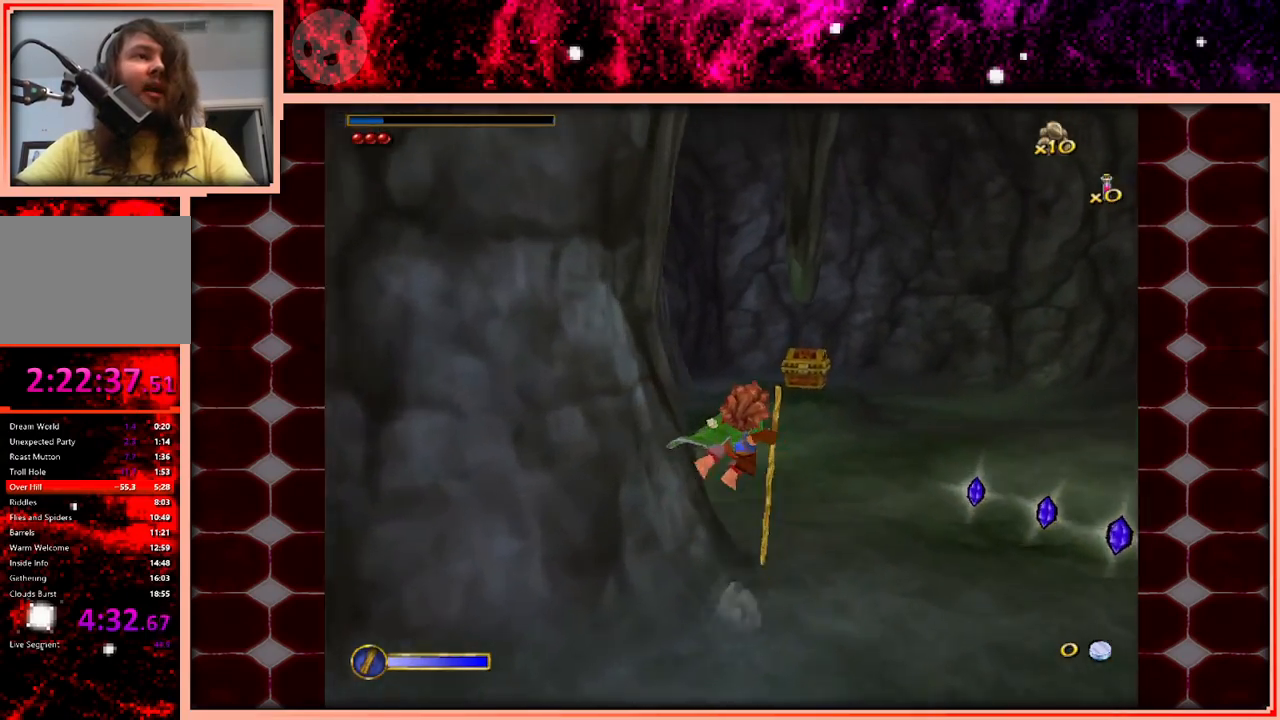
{"keys": ["w"], "events": []}
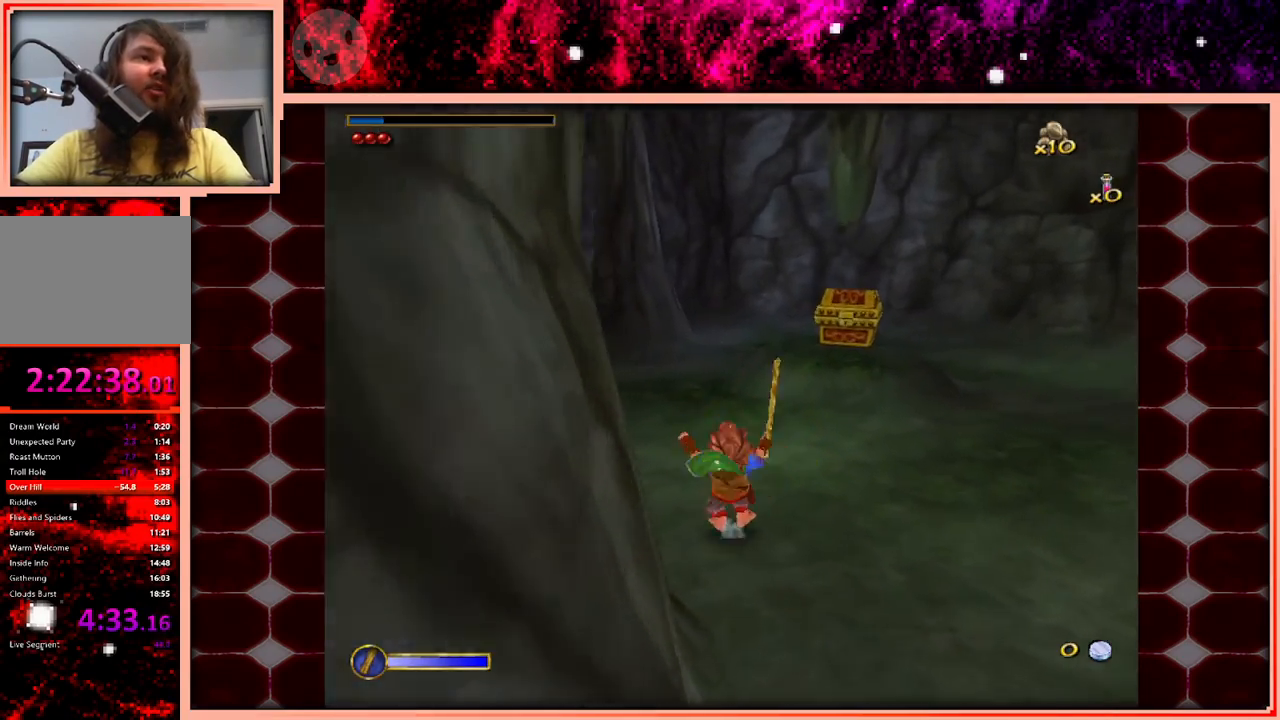
{"keys": ["d", "w"], "events": [[300, "space", "down"], [450, "d", "down"], [500, "space", "up"]]}
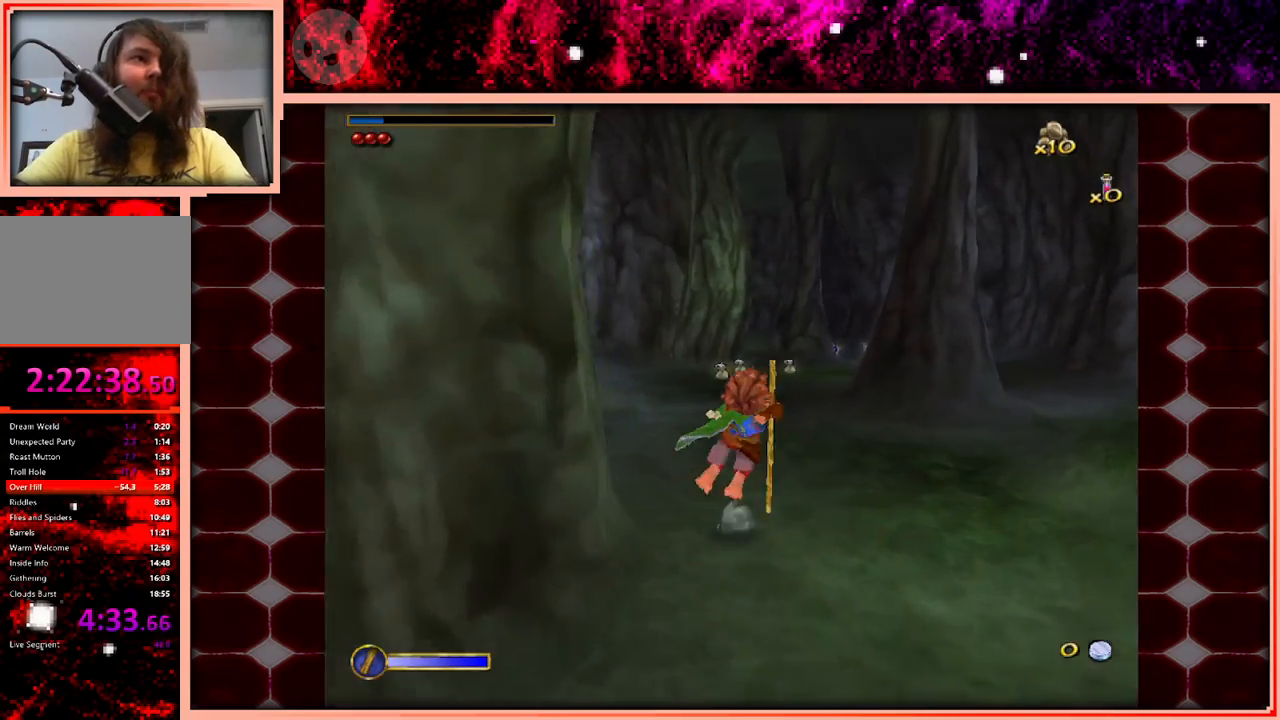
{"keys": ["w"], "events": [[316, "d", "up"]]}
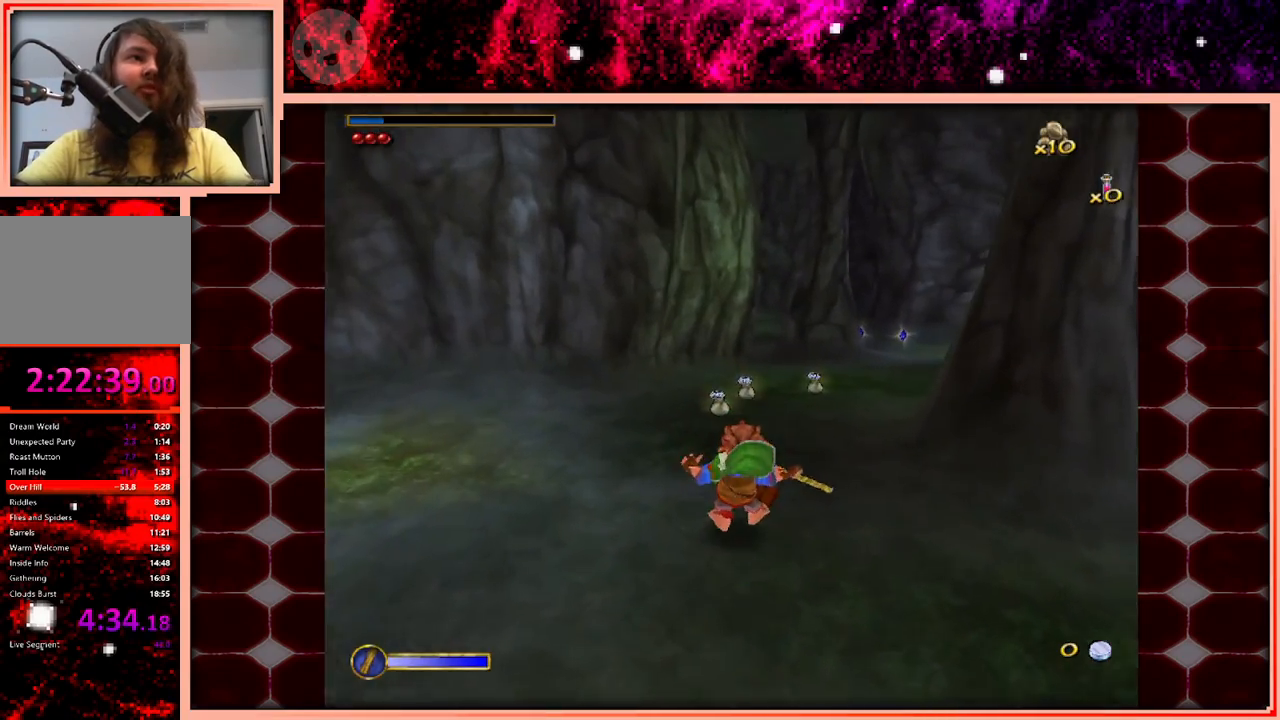
{"keys": ["d", "w"], "events": [[200, "space", "down"], [300, "space", "up"], [383, "d", "down"]]}
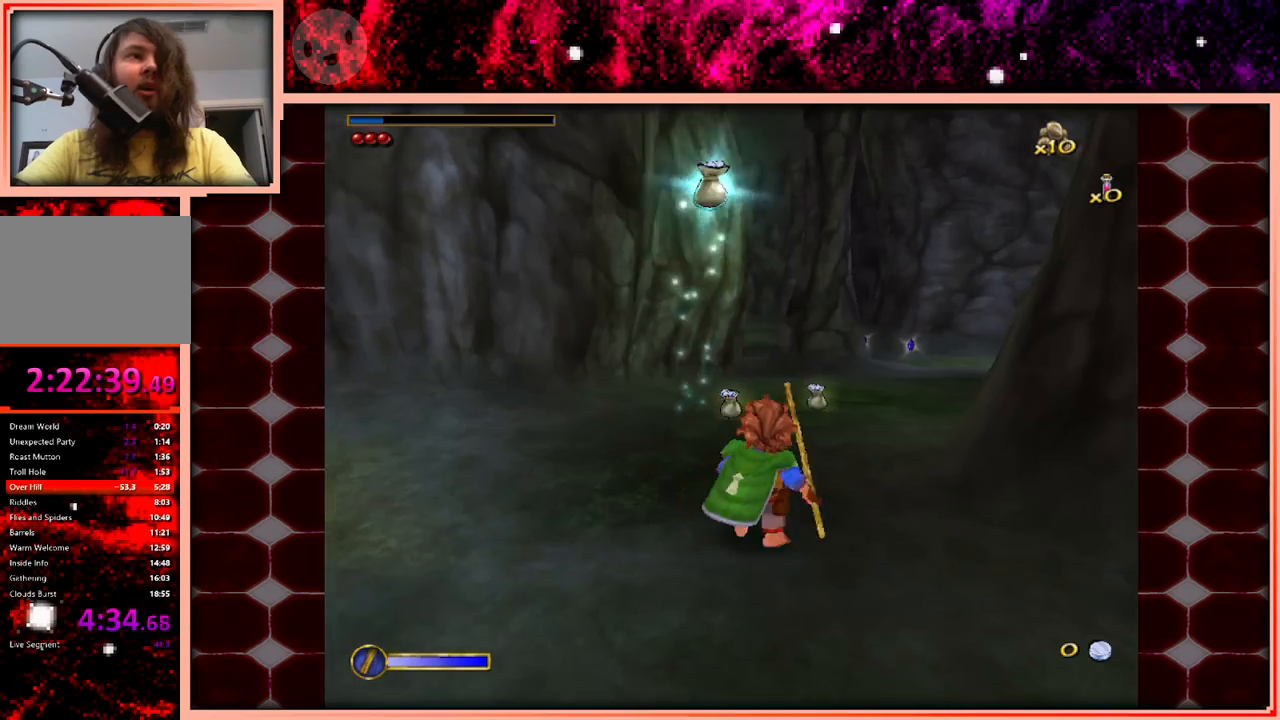
{"keys": ["w"], "events": [[66, "d", "up"]]}
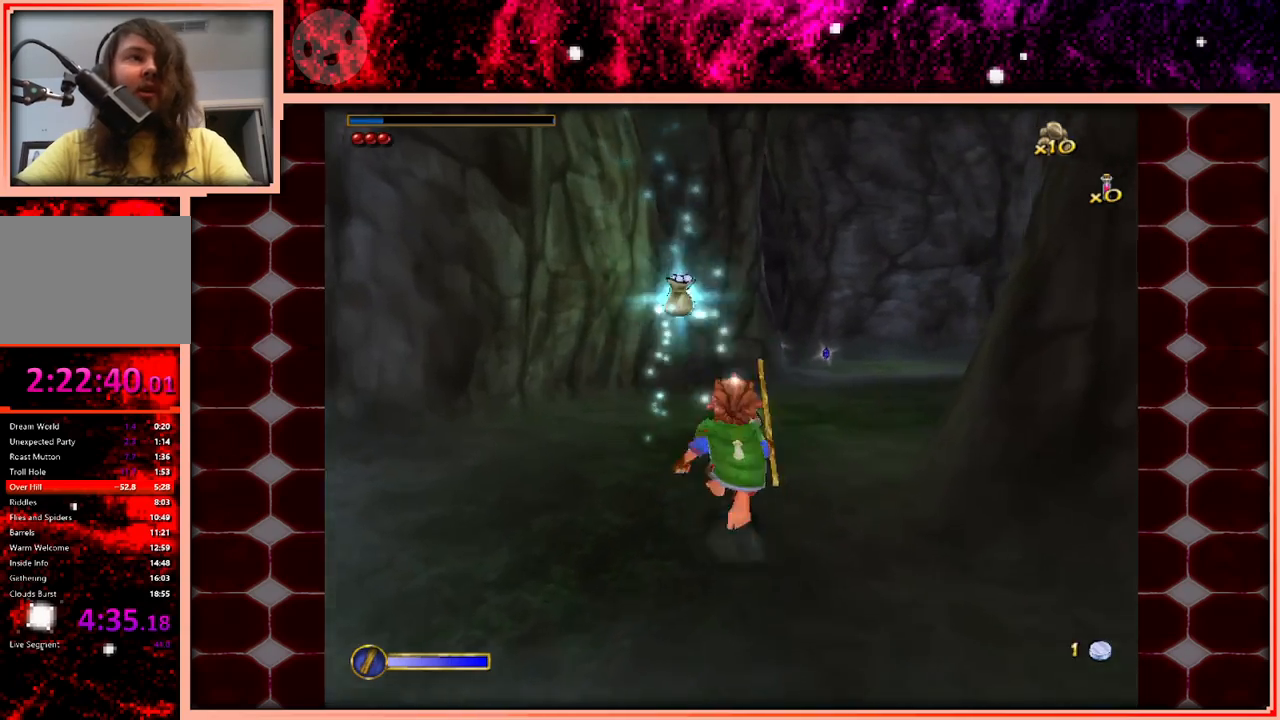
{"keys": ["w"], "events": [[183, "space", "down"], [416, "space", "up"]]}
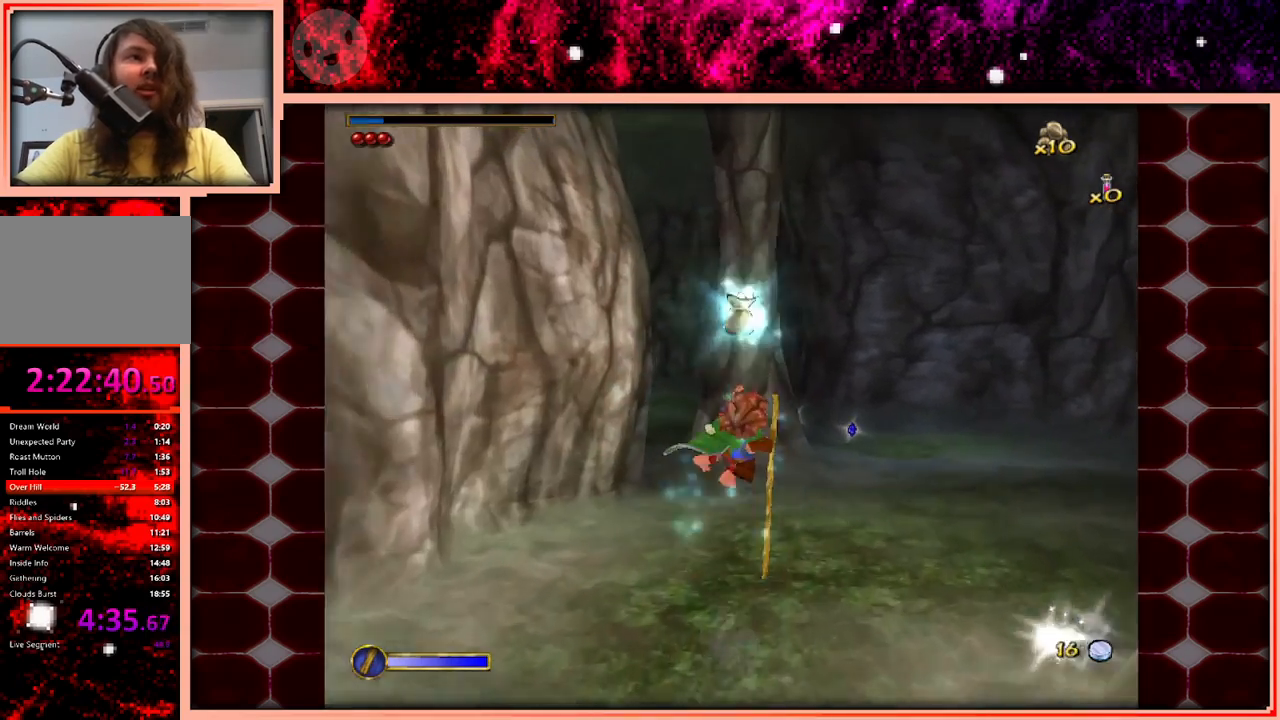
{"keys": ["w"], "events": []}
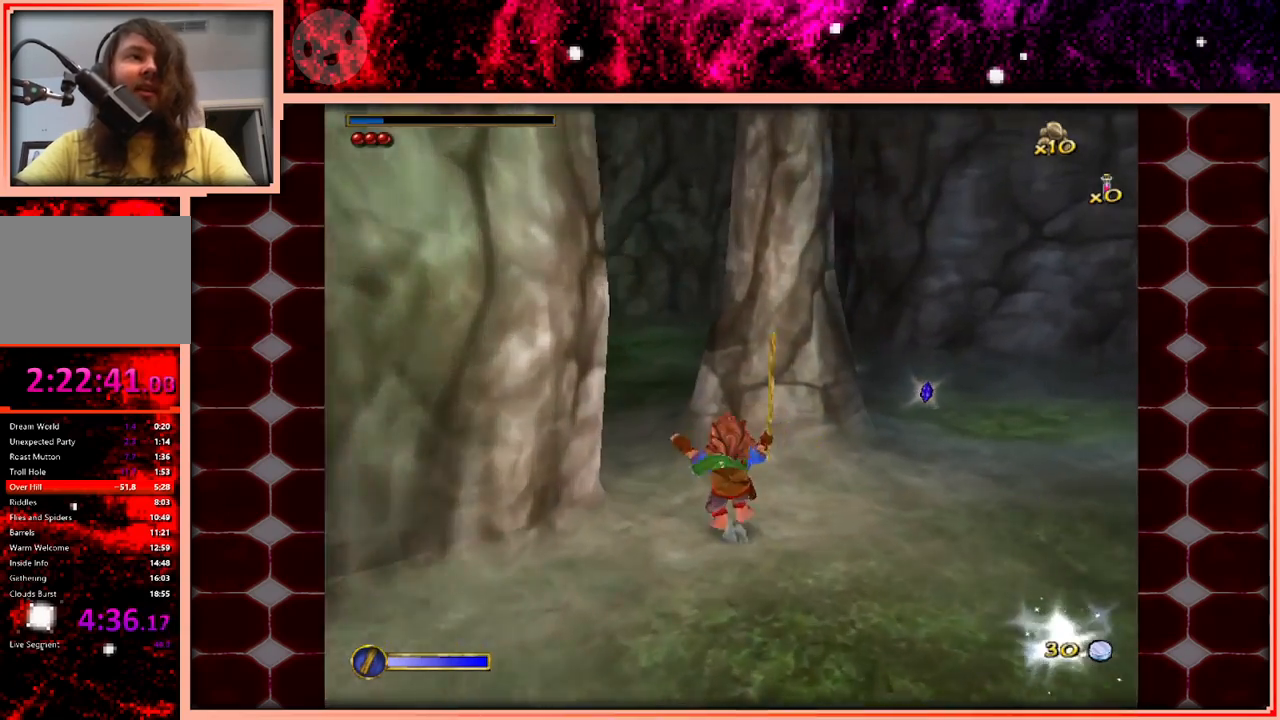
{"keys": ["d", "w"], "events": [[266, "space", "down"], [400, "d", "down"], [500, "space", "up"]]}
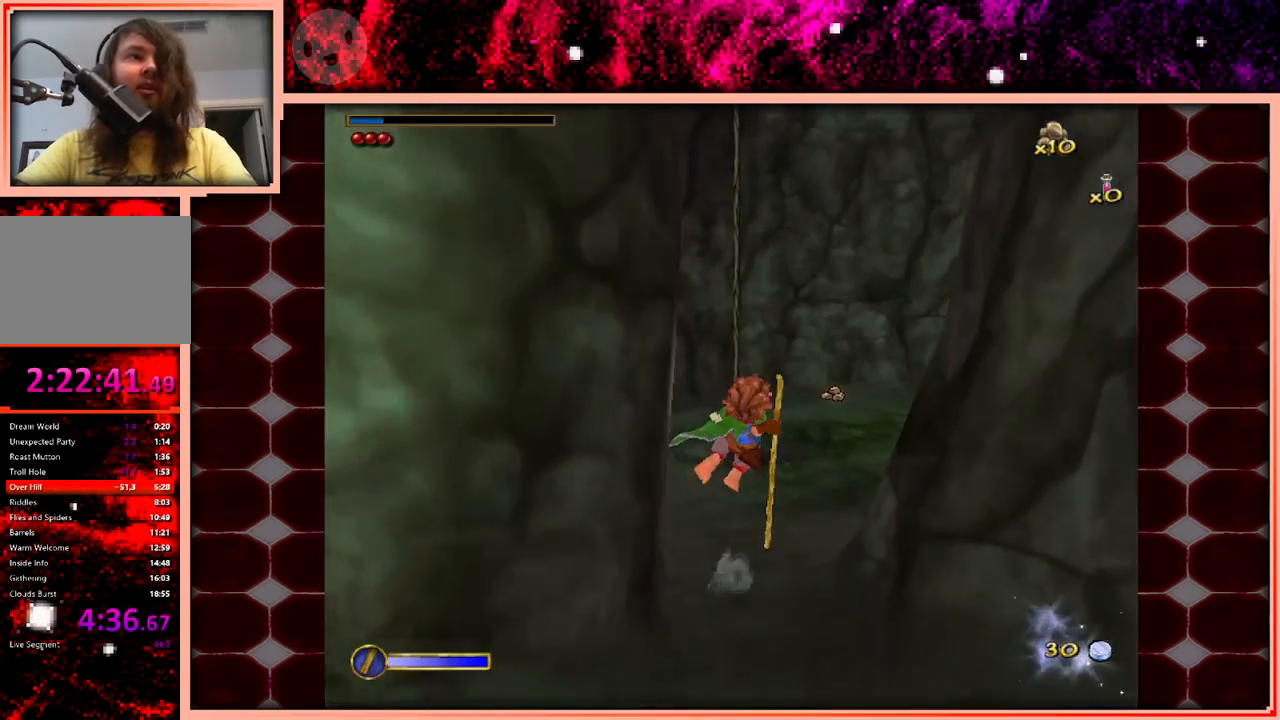
{"keys": ["d", "w"], "events": []}
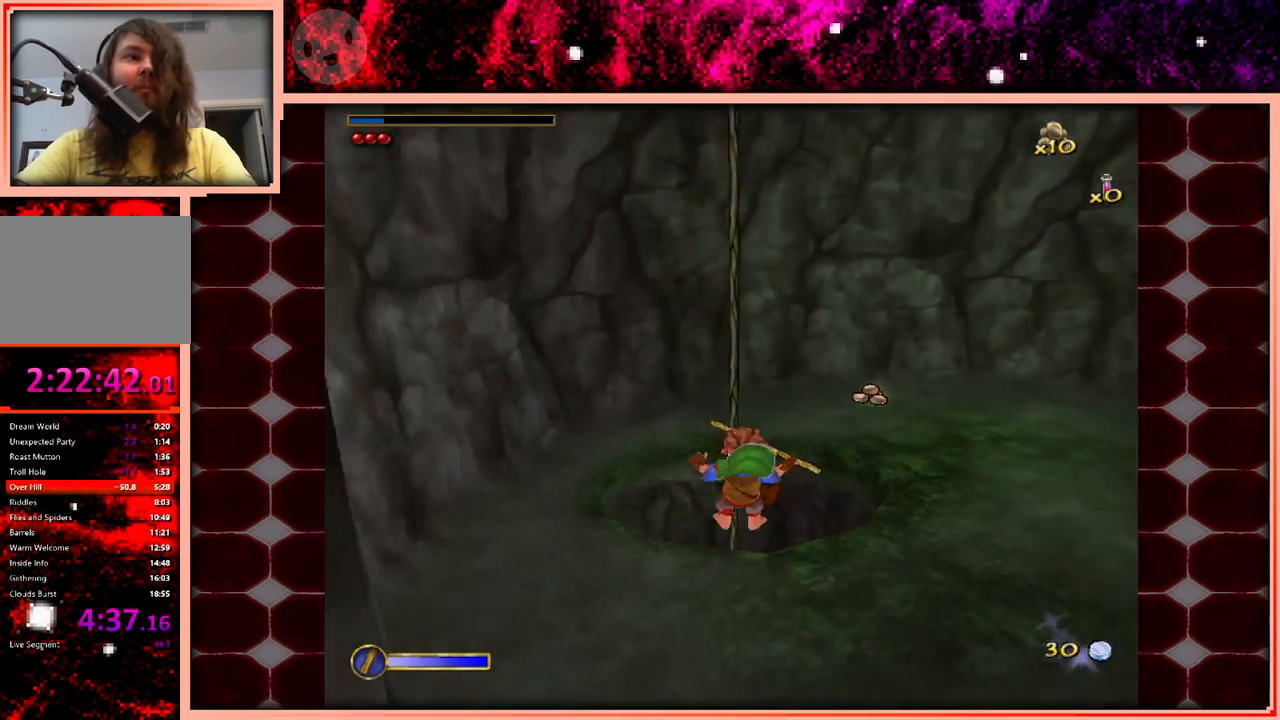
{"keys": [], "events": [[50, "d", "up"], [283, "w", "up"]]}
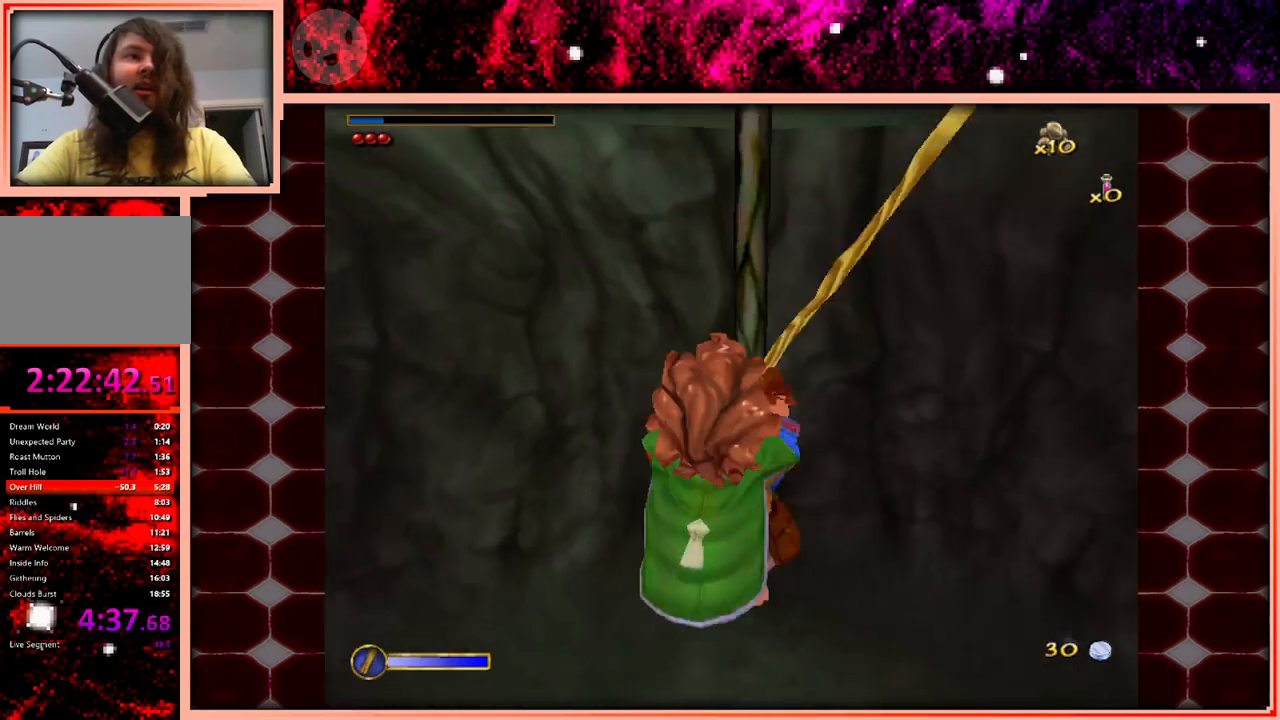
{"keys": ["d"], "events": [[500, "d", "down"]]}
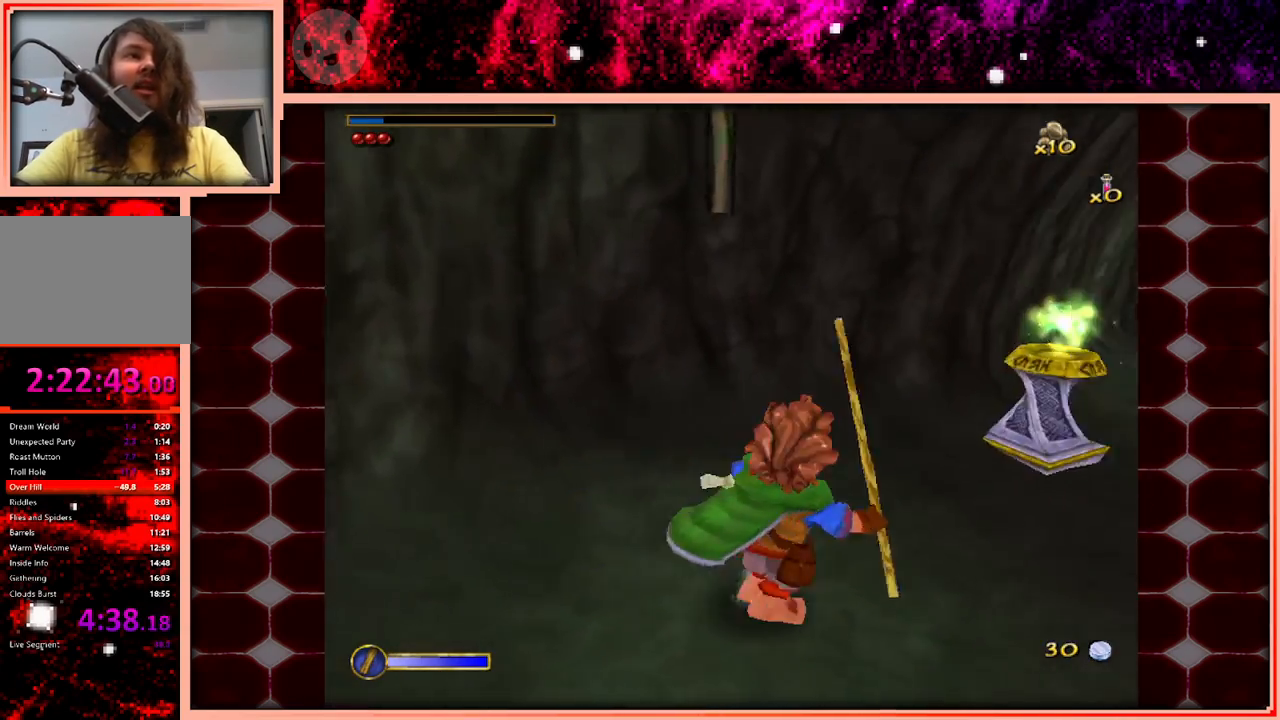
{"keys": ["w"], "events": [[183, "w", "down"], [283, "d", "up"]]}
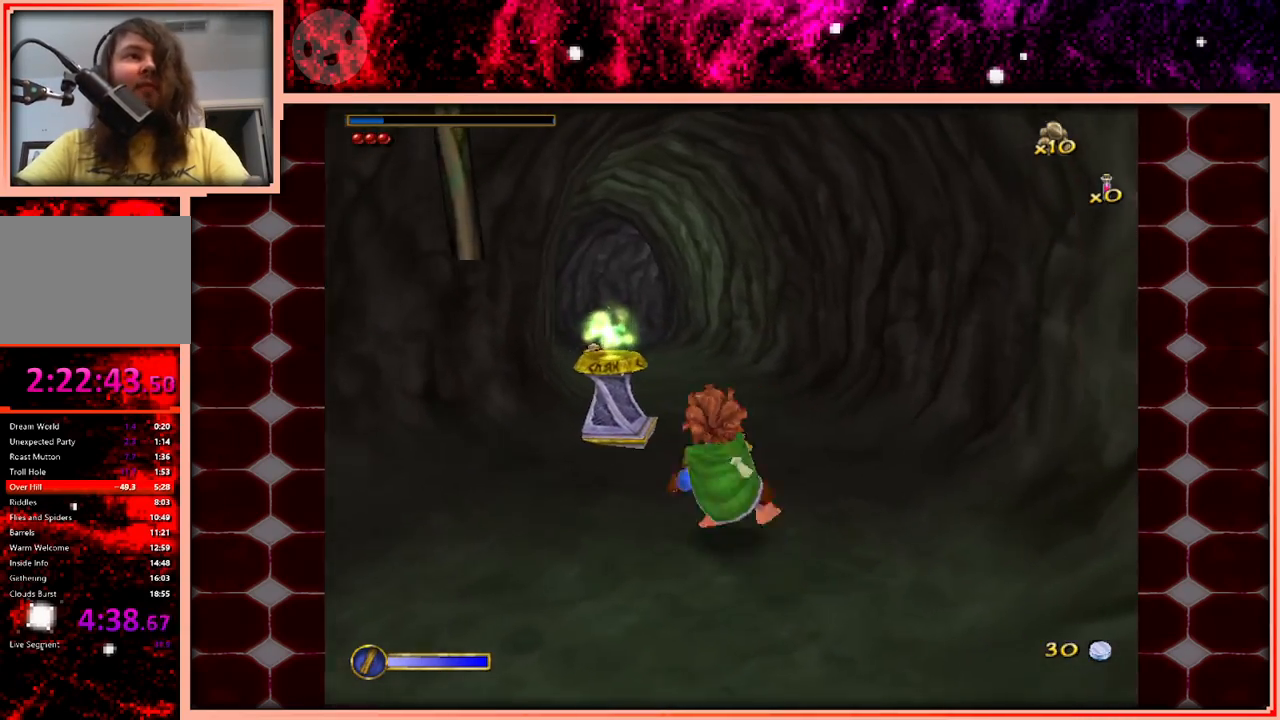
{"keys": ["w"], "events": [[16, "space", "down"], [150, "space", "up"], [250, "a", "down"], [383, "a", "up"]]}
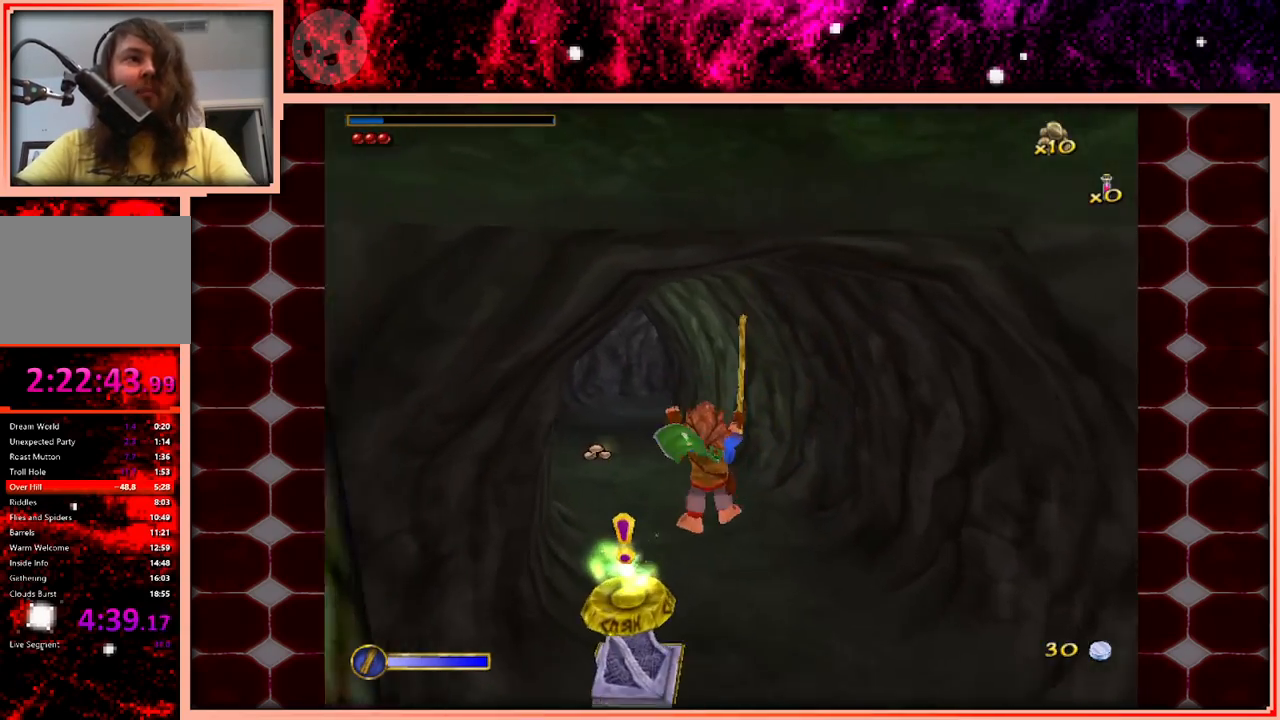
{"keys": ["w"], "events": [[400, "space", "down"], [500, "space", "up"]]}
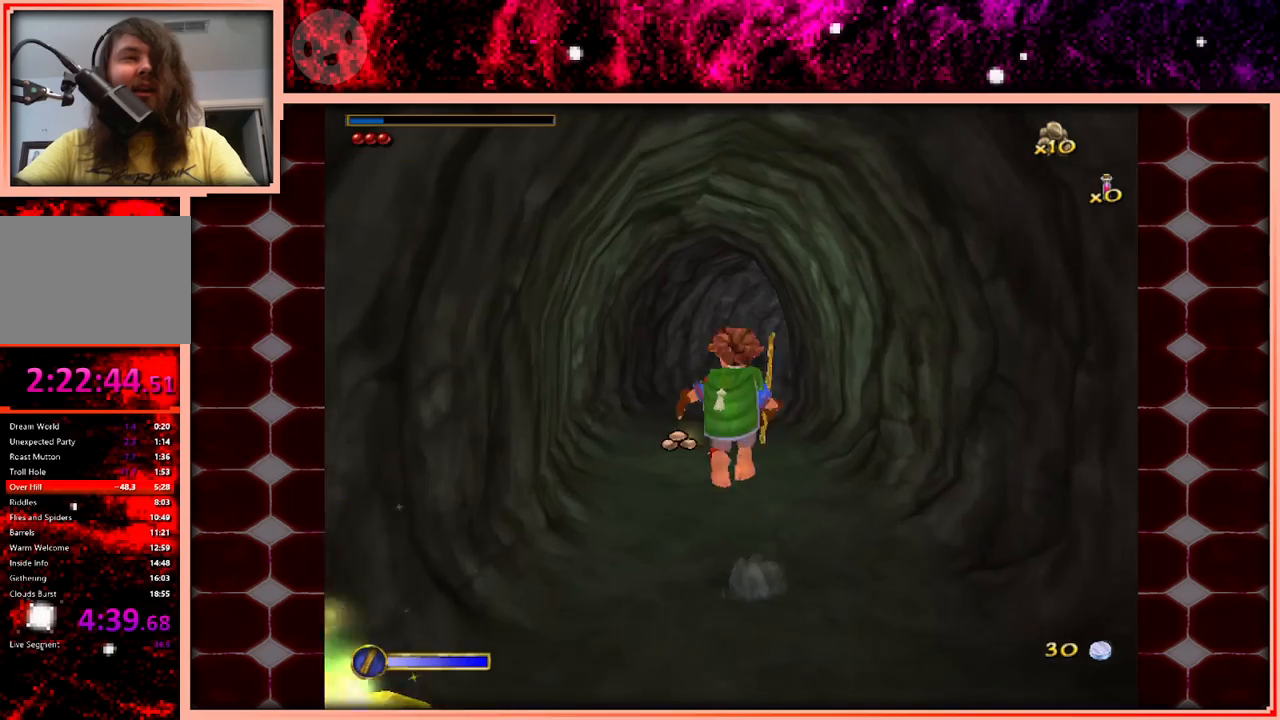
{"keys": ["w"], "events": [[133, "a", "down"], [283, "a", "up"]]}
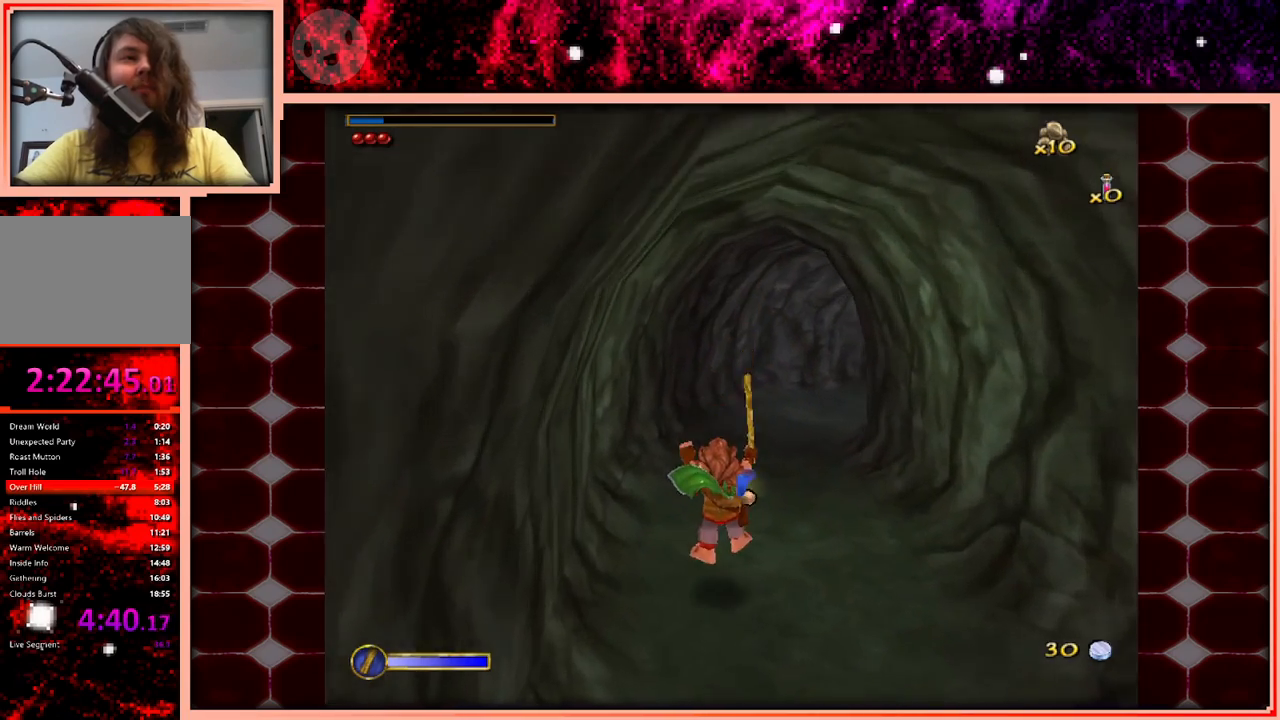
{"keys": ["a", "w"], "events": [[250, "space", "down"], [333, "space", "up"], [433, "a", "down"]]}
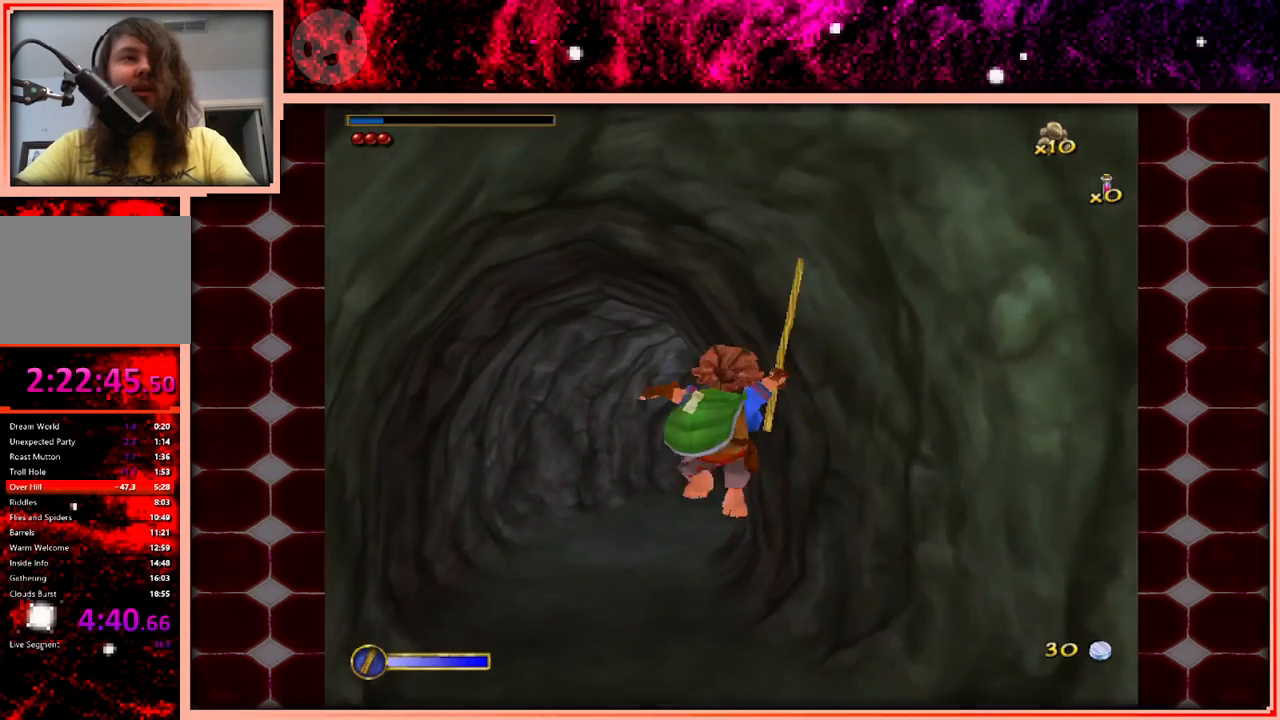
{"keys": ["w"], "events": [[66, "a", "up"], [266, "a", "down"], [450, "a", "up"]]}
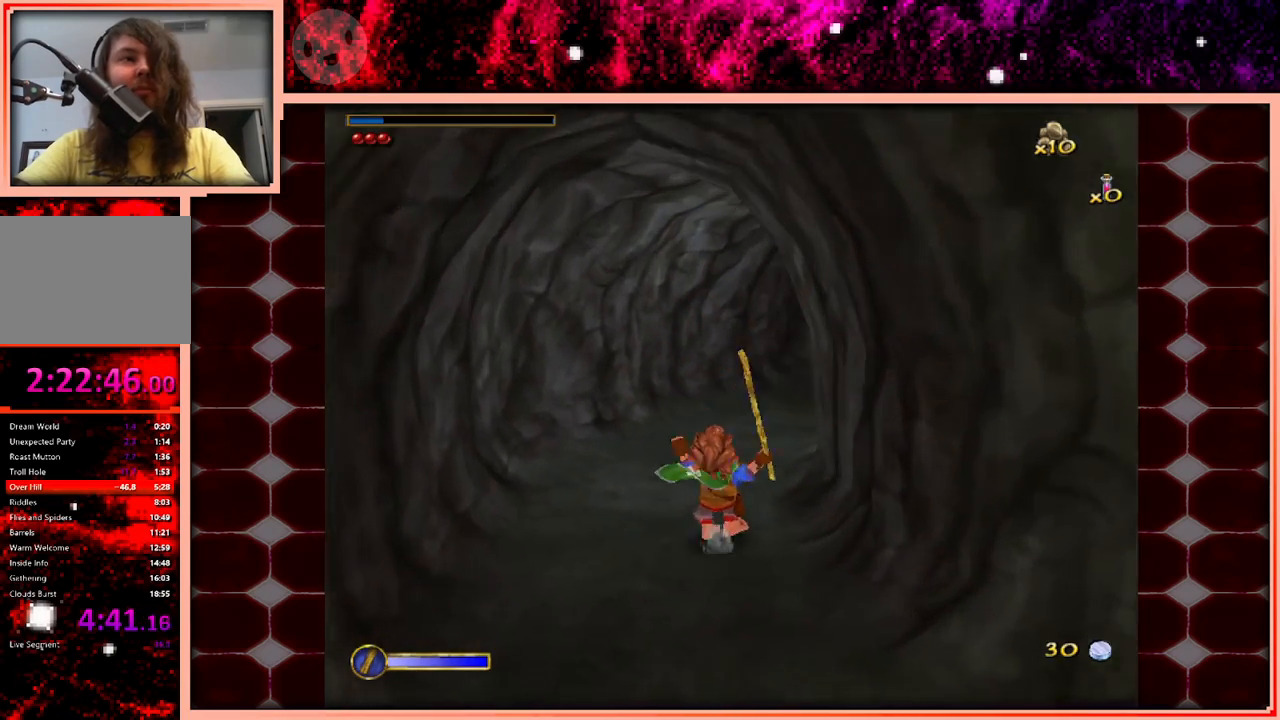
{"keys": ["w"], "events": [[83, "space", "down"], [183, "space", "up"]]}
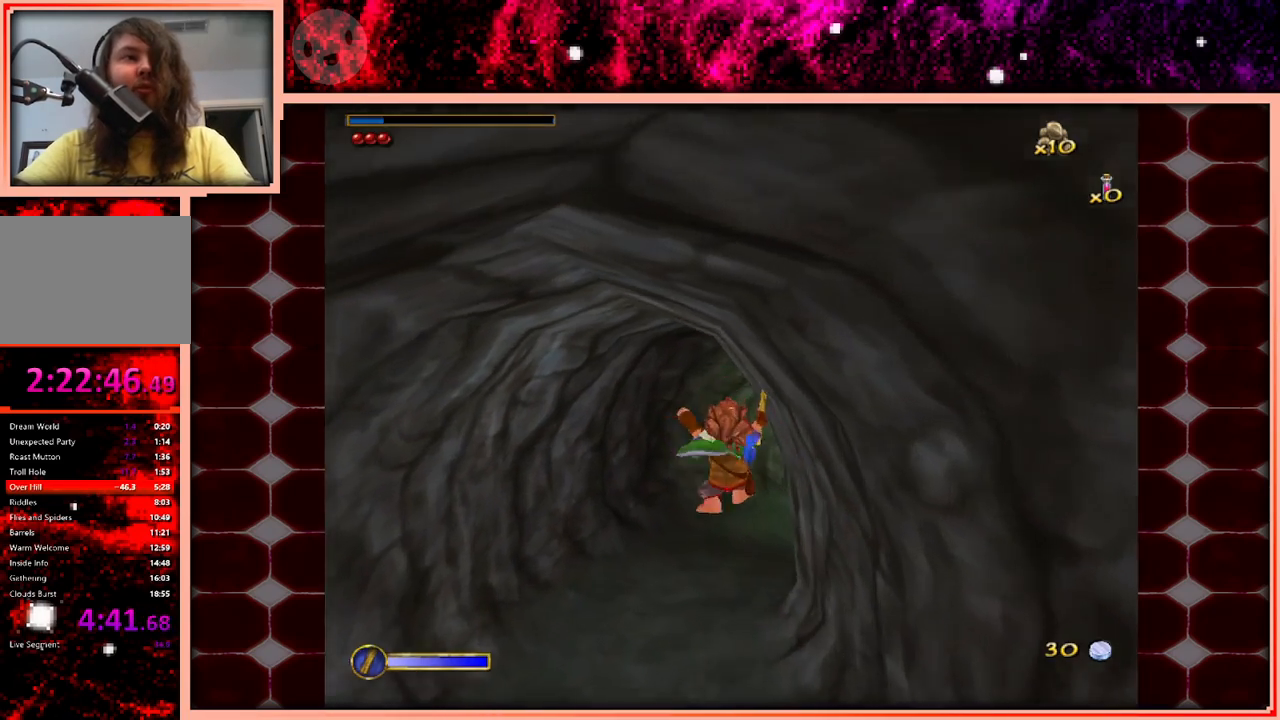
{"keys": ["space", "w"], "events": [[150, "a", "down"], [200, "a", "up"], [483, "space", "down"]]}
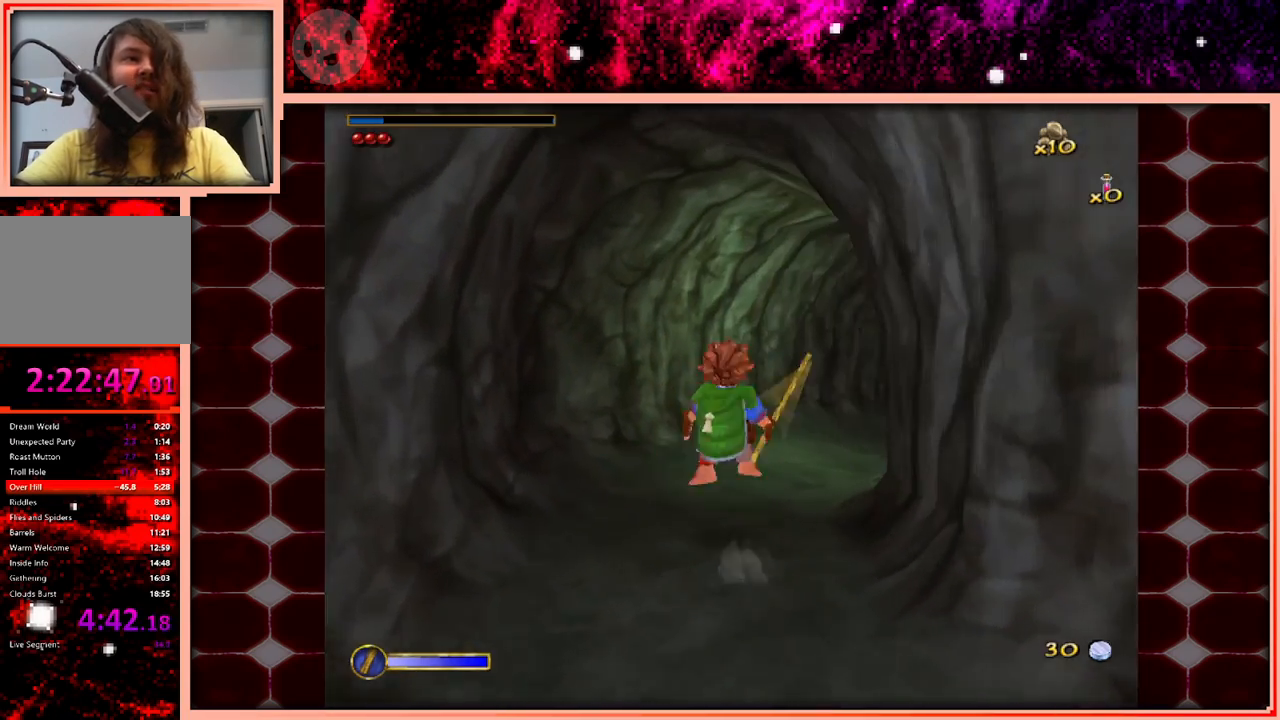
{"keys": ["d", "w"], "events": [[66, "space", "up"], [166, "d", "down"]]}
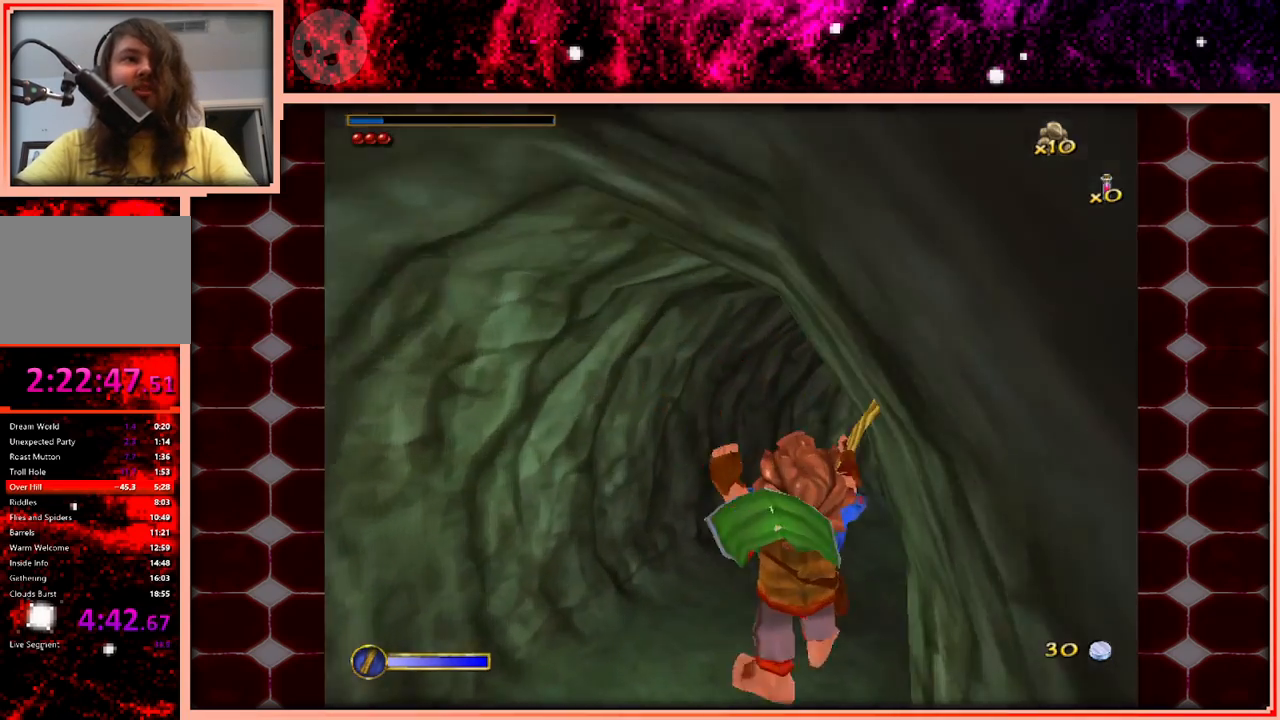
{"keys": ["w"], "events": [[33, "d", "up"], [416, "space", "down"], [466, "space", "up"]]}
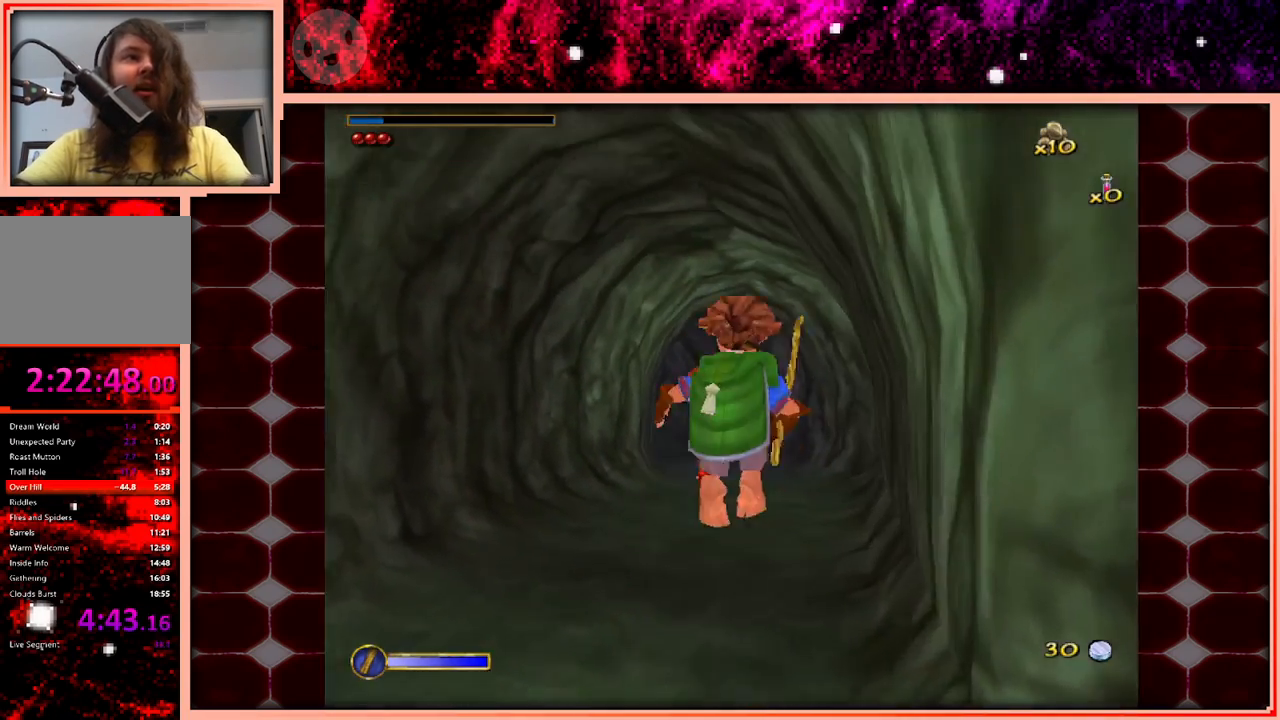
{"keys": ["w"], "events": []}
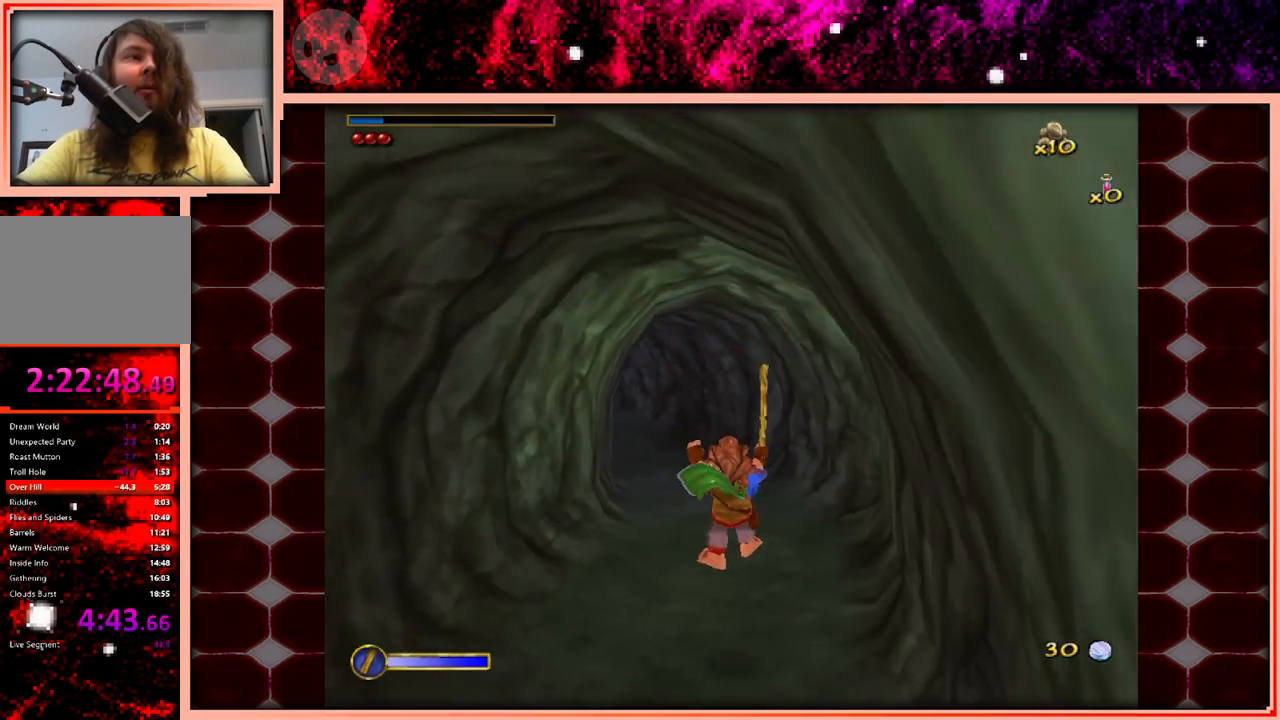
{"keys": ["d", "w"], "events": [[266, "space", "down"], [350, "space", "up"], [500, "d", "down"]]}
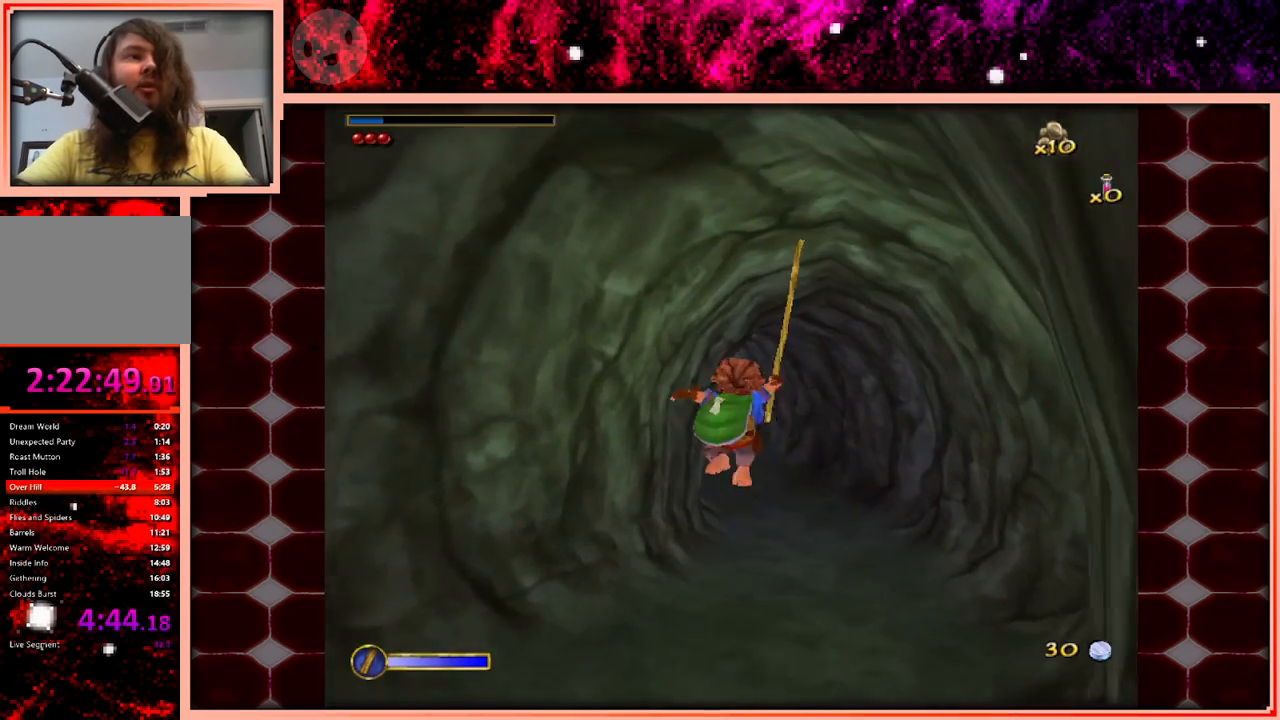
{"keys": ["w"], "events": [[133, "d", "up"]]}
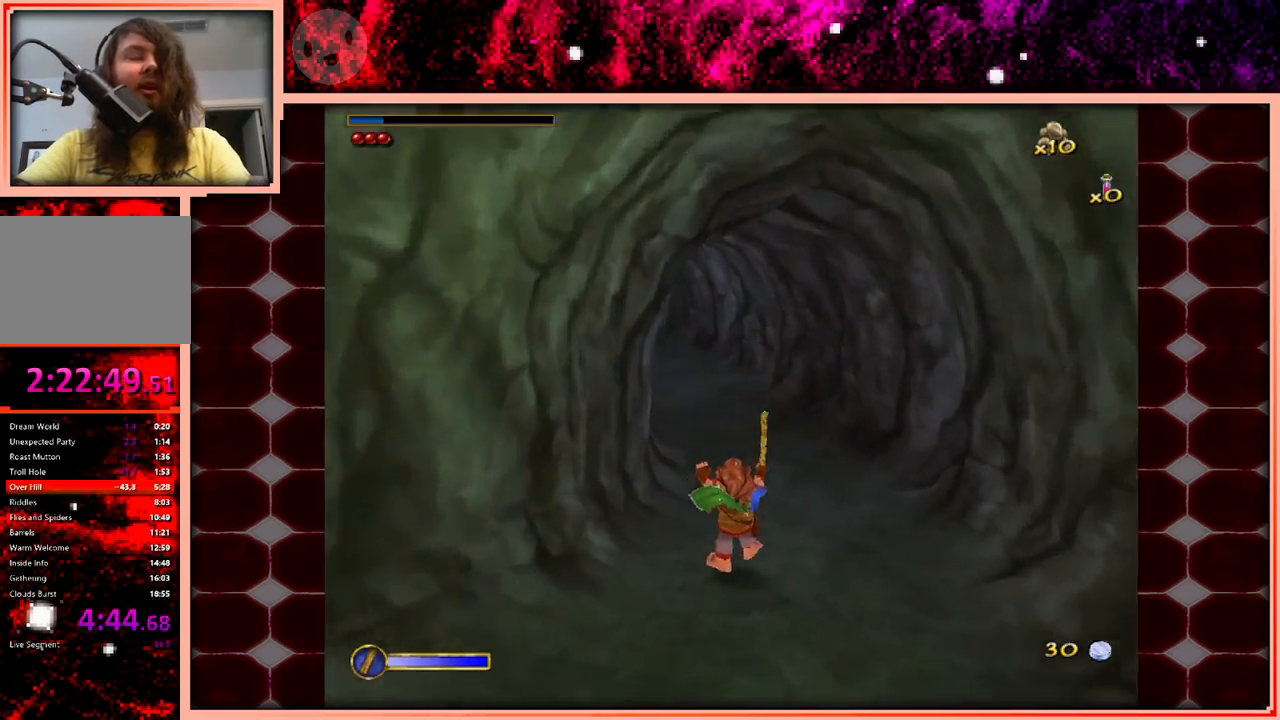
{"keys": ["d", "w"], "events": [[150, "space", "down"], [250, "space", "up"], [333, "d", "down"]]}